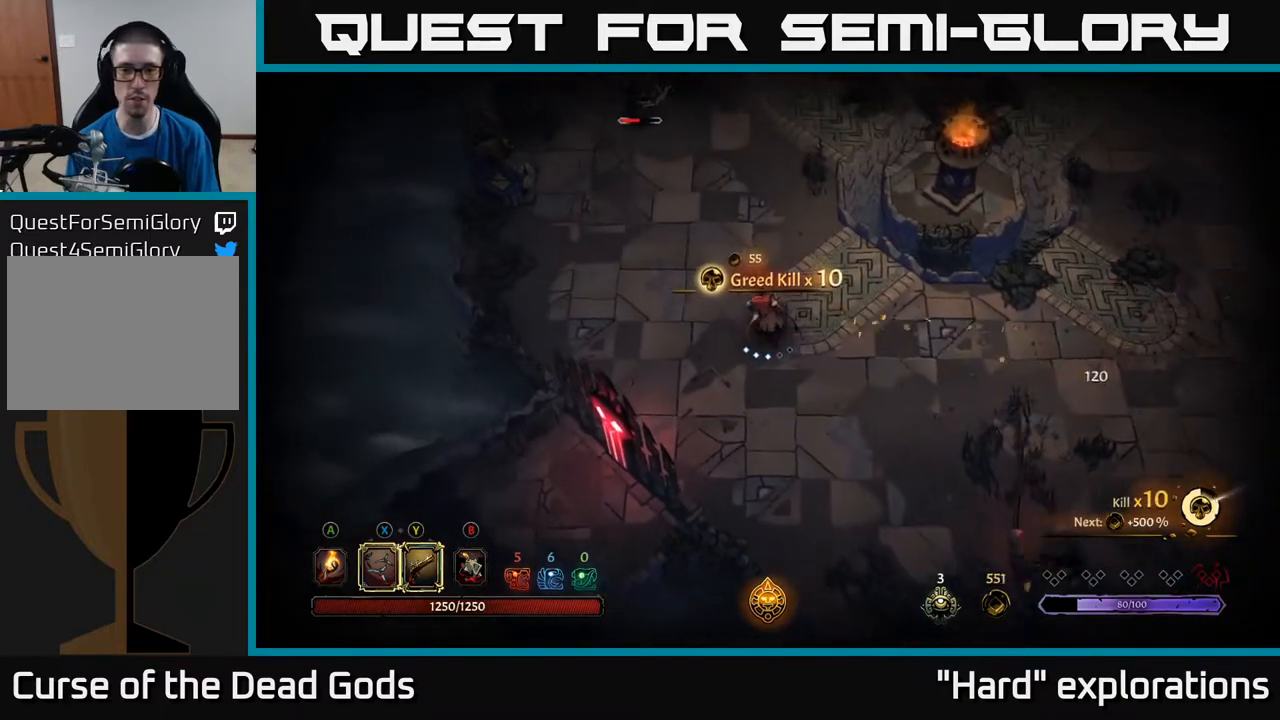
Gameplay with a controller (Xbox layout); each line is a JSON object with the inputs held at the frame after it. "events" lists button and stick changes between this image and that frame as [ms after this image, input, new state], when the widget could be followed in between.
{"buttons": [], "left_stick": "up-left", "right_stick": "center", "events": []}
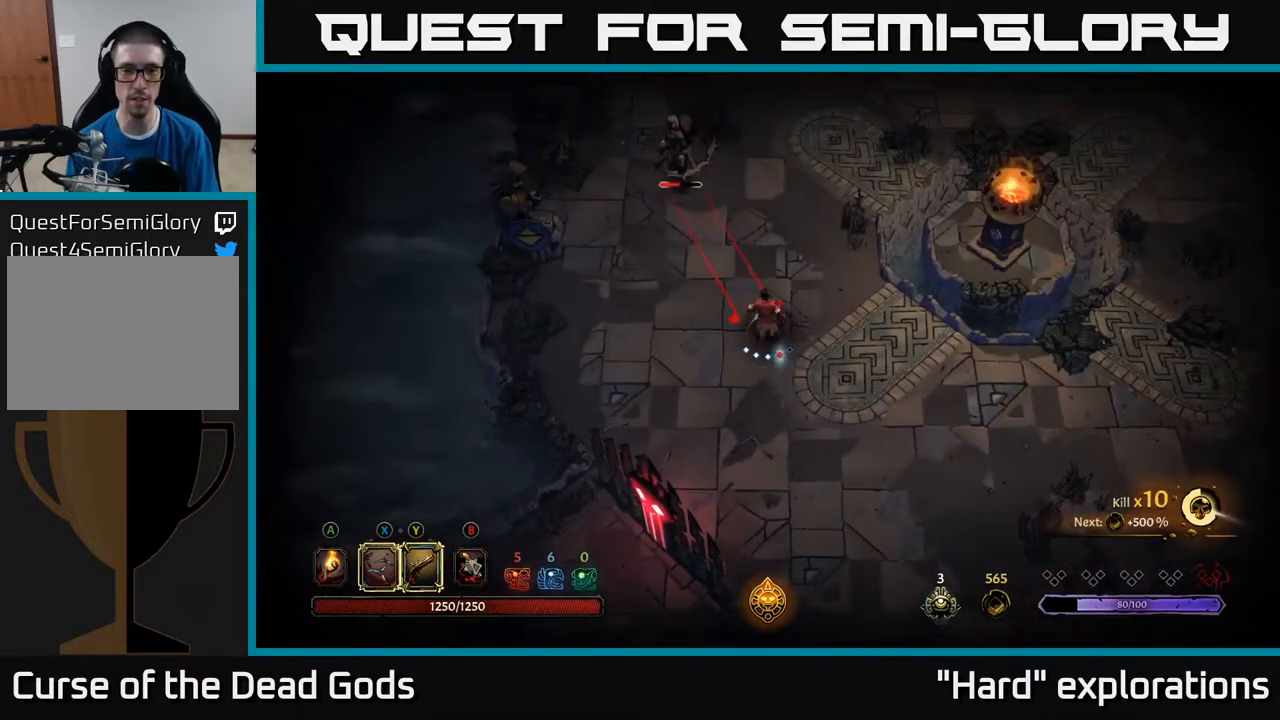
{"buttons": ["Y"], "left_stick": "up-left", "right_stick": "center", "events": [[17, "Y", "down"]]}
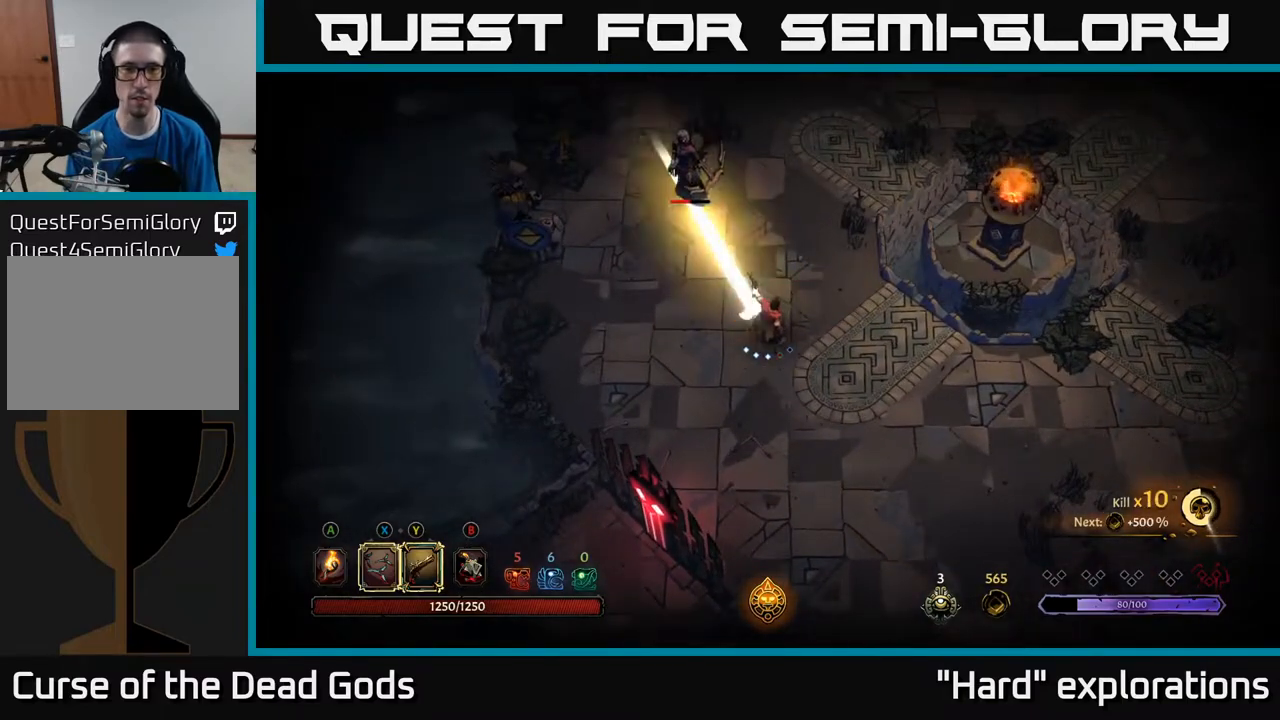
{"buttons": [], "left_stick": "up-left", "right_stick": "center", "events": [[117, "Y", "up"], [333, "X", "down"], [467, "X", "up"]]}
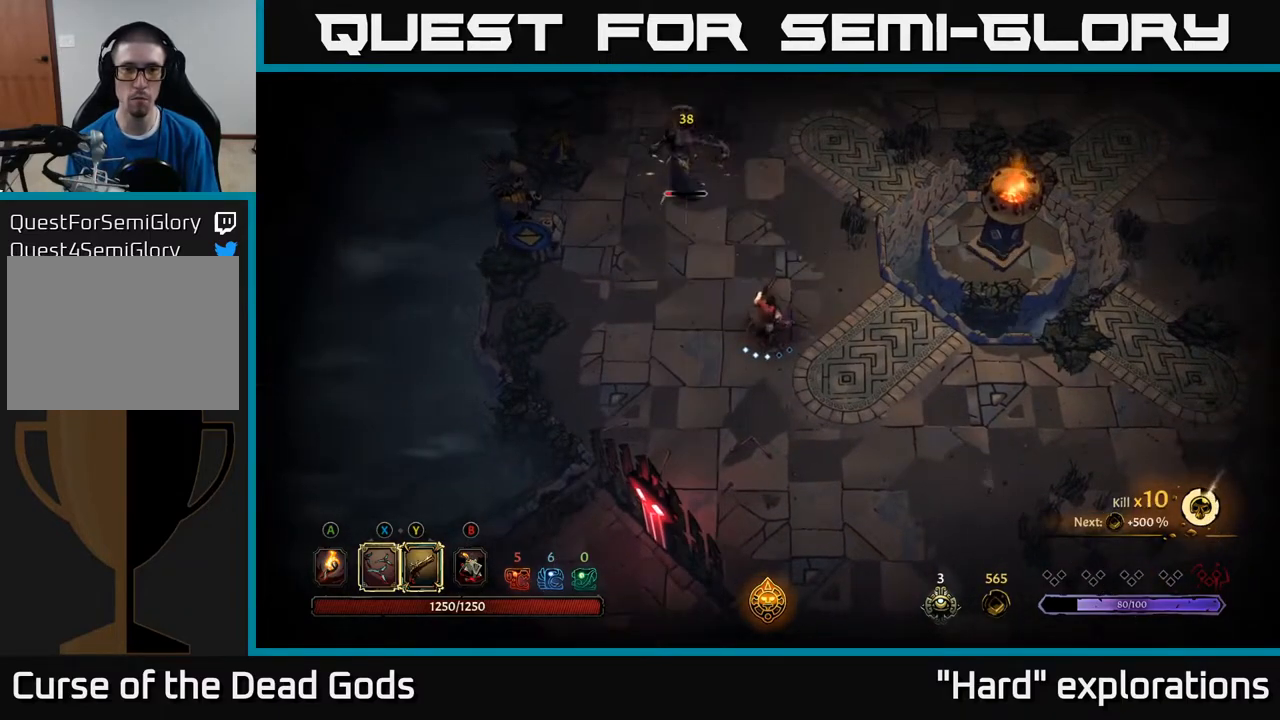
{"buttons": [], "left_stick": "up", "right_stick": "center", "events": [[433, "left_stick", "up"]]}
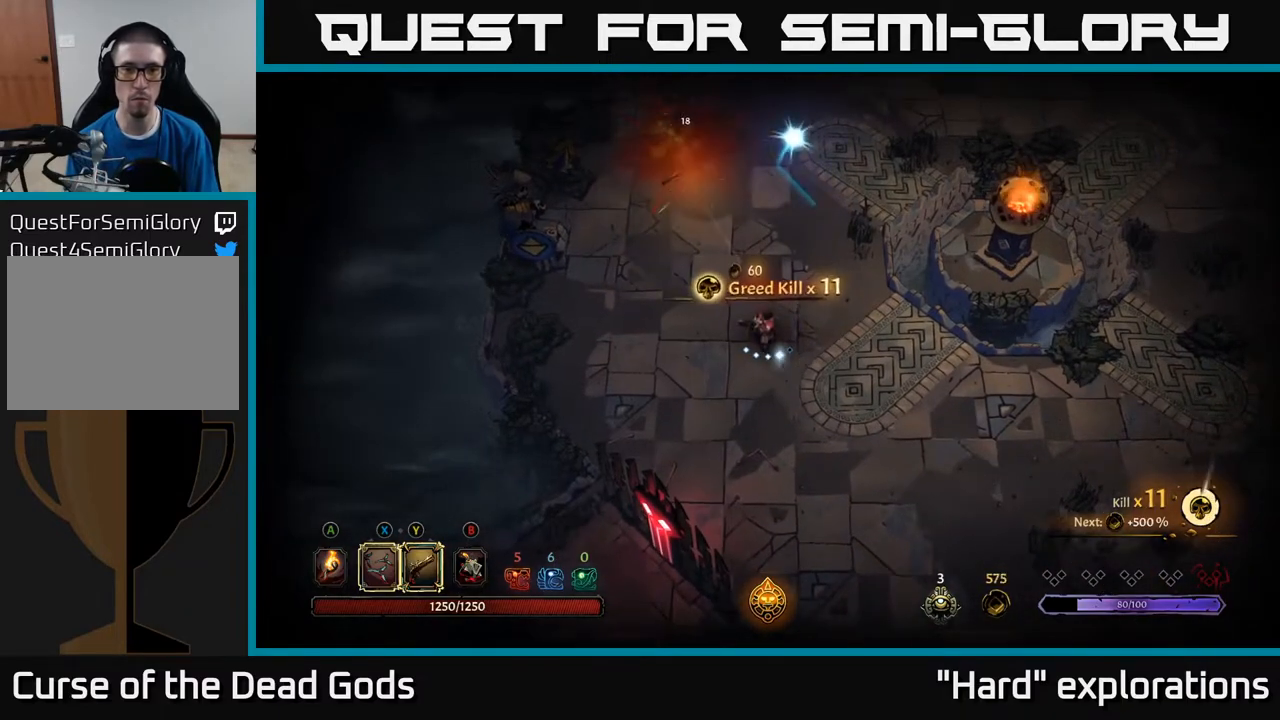
{"buttons": [], "left_stick": "up", "right_stick": "center", "events": []}
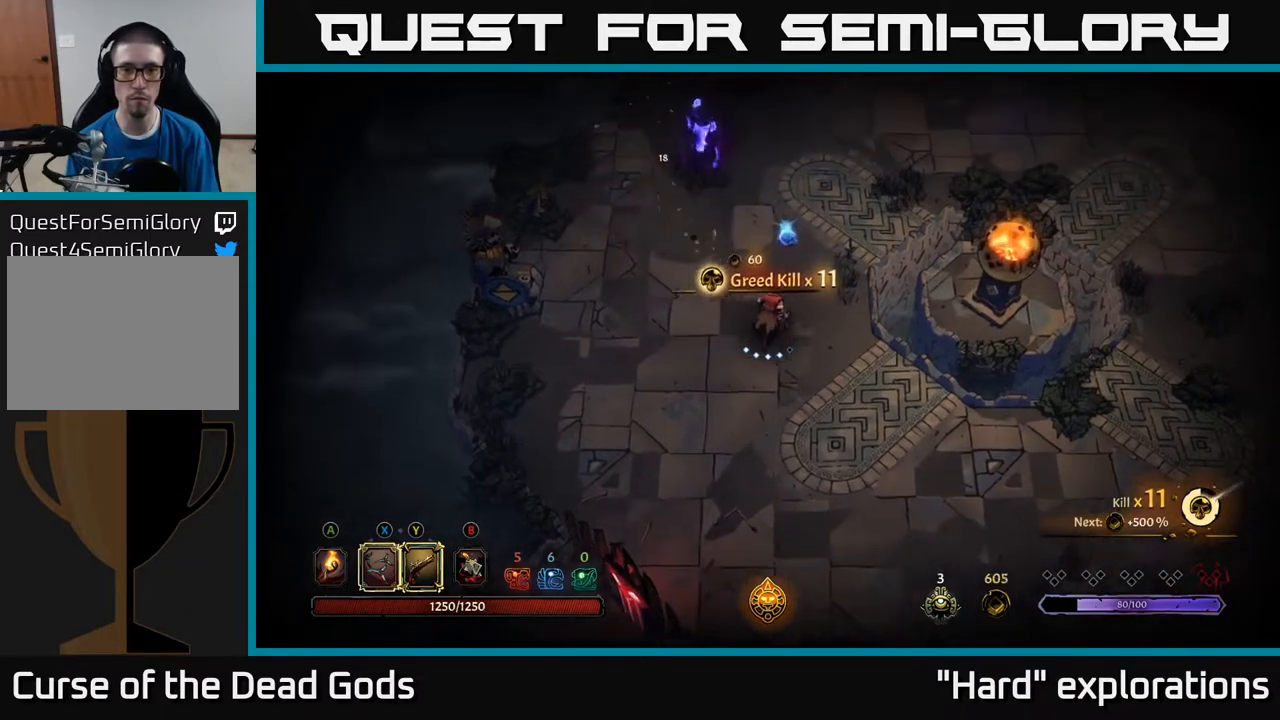
{"buttons": ["Y"], "left_stick": "up", "right_stick": "center", "events": [[233, "Y", "down"]]}
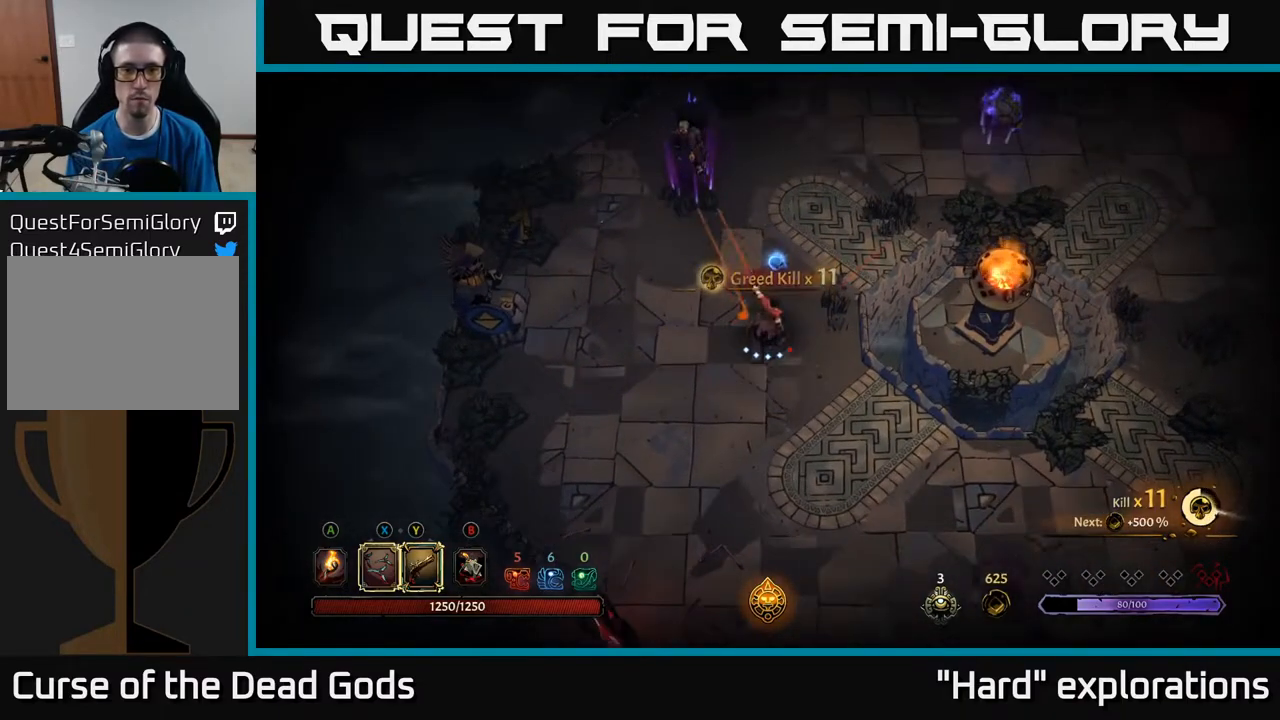
{"buttons": [], "left_stick": "up", "right_stick": "center", "events": [[350, "Y", "up"]]}
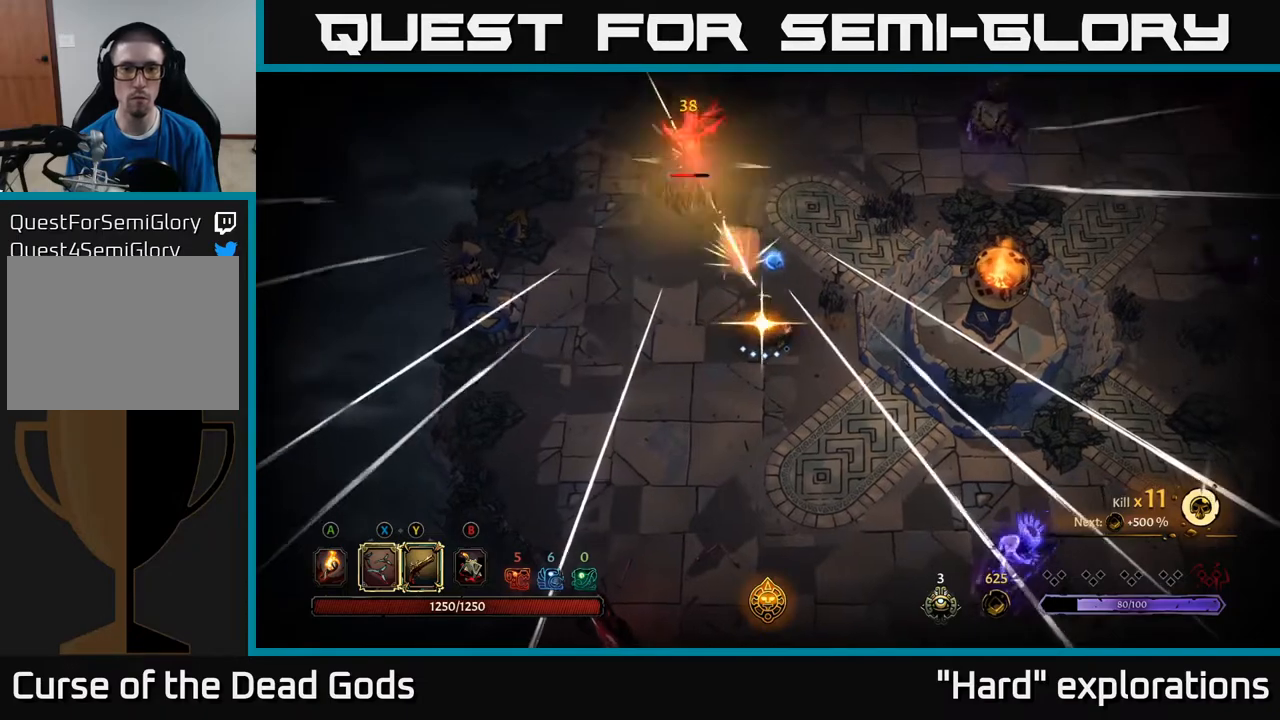
{"buttons": ["X"], "left_stick": "up", "right_stick": "center", "events": [[133, "X", "down"], [233, "X", "up"], [483, "X", "down"]]}
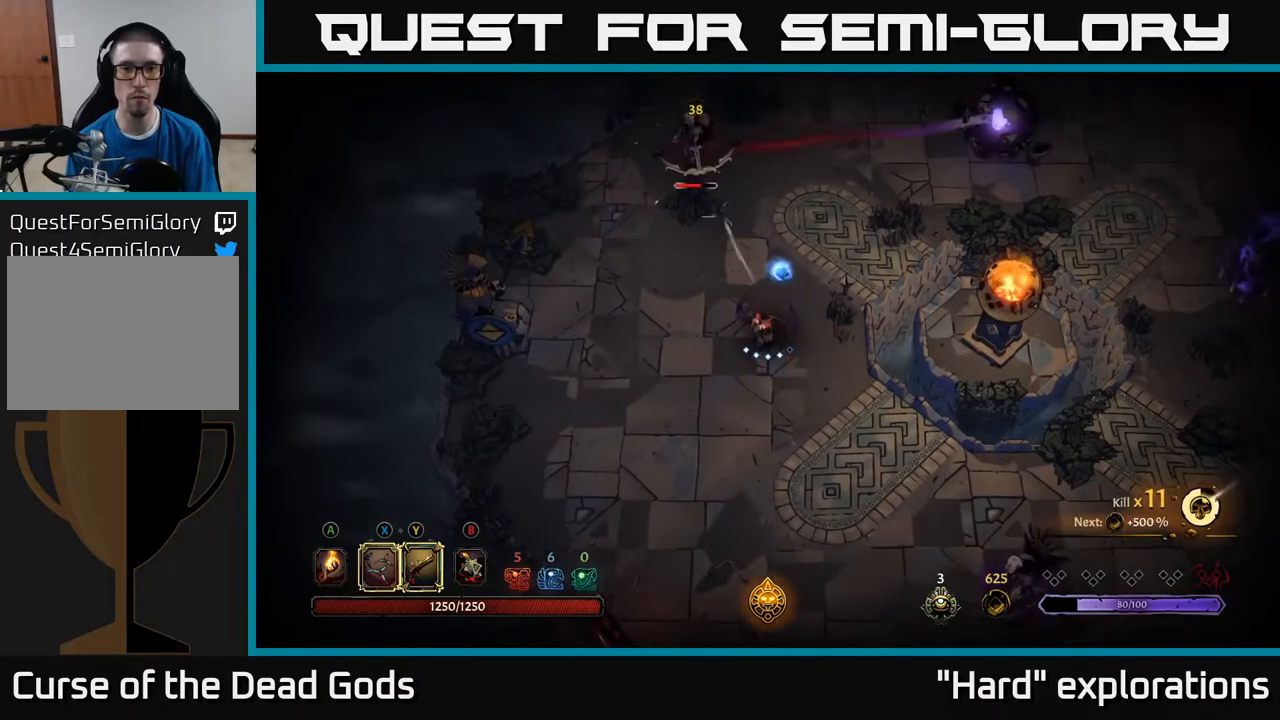
{"buttons": ["X"], "left_stick": "up", "right_stick": "center", "events": [[100, "X", "up"], [467, "X", "down"]]}
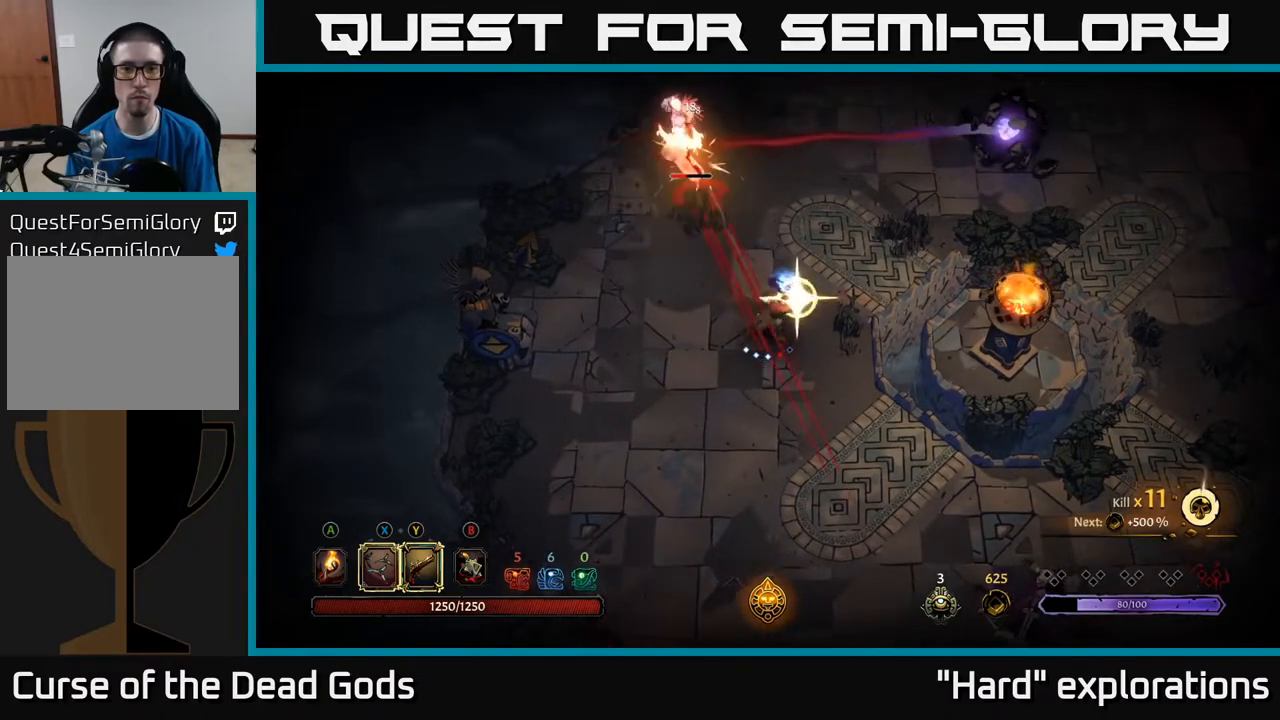
{"buttons": [], "left_stick": "up-right", "right_stick": "center", "events": [[83, "X", "up"], [467, "left_stick", "up-right"]]}
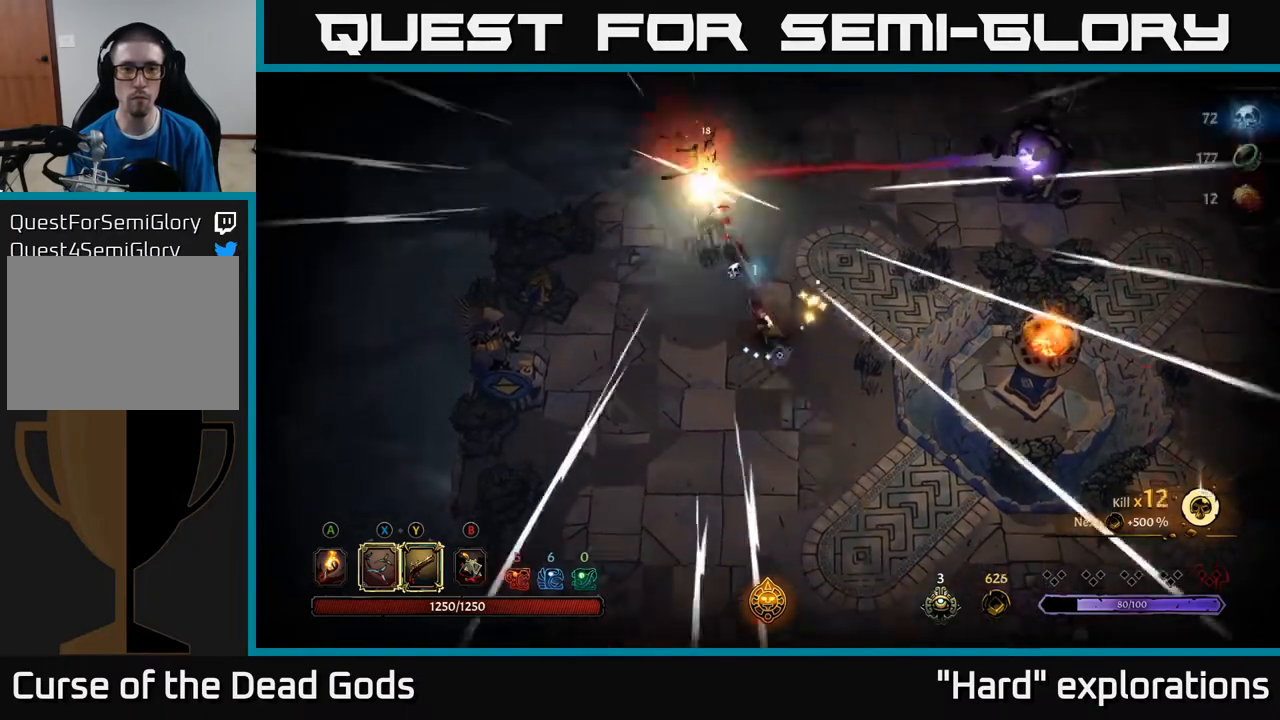
{"buttons": [], "left_stick": "right", "right_stick": "center", "events": [[83, "R2", "down"], [117, "left_stick", "right"], [217, "R2", "up"]]}
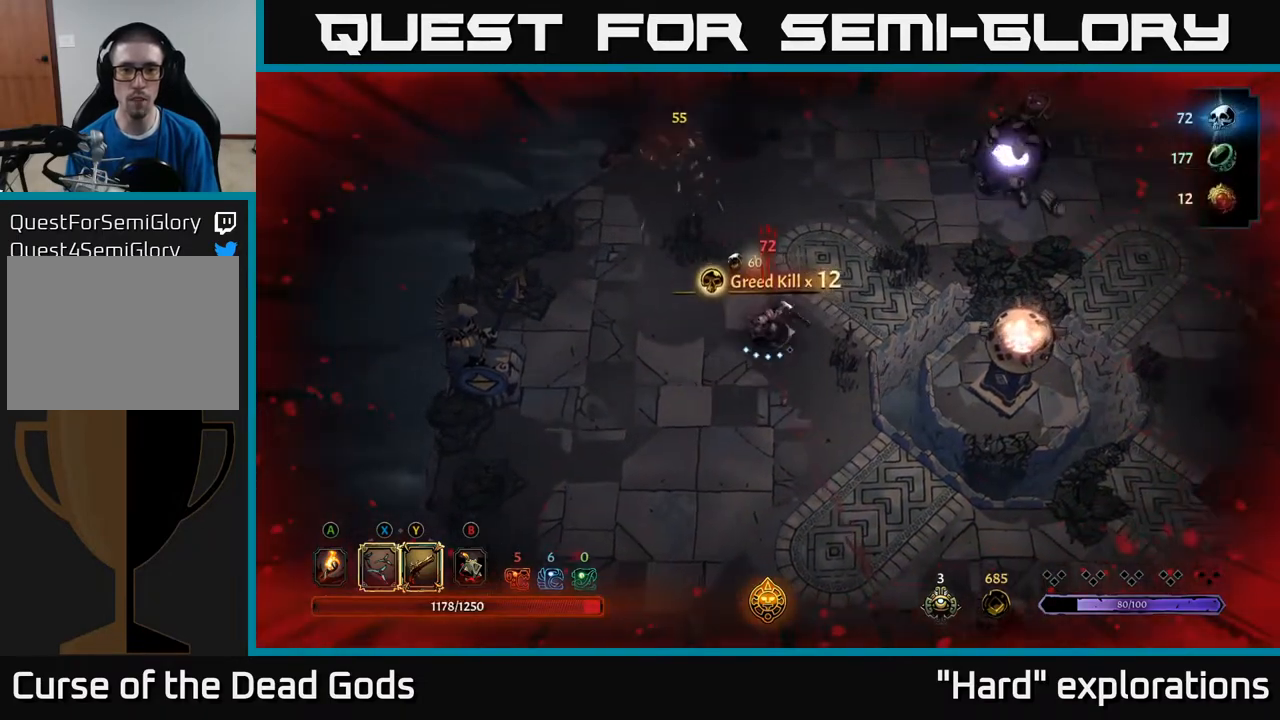
{"buttons": [], "left_stick": "up-right", "right_stick": "center", "events": [[150, "left_stick", "down-right"], [317, "left_stick", "up-right"]]}
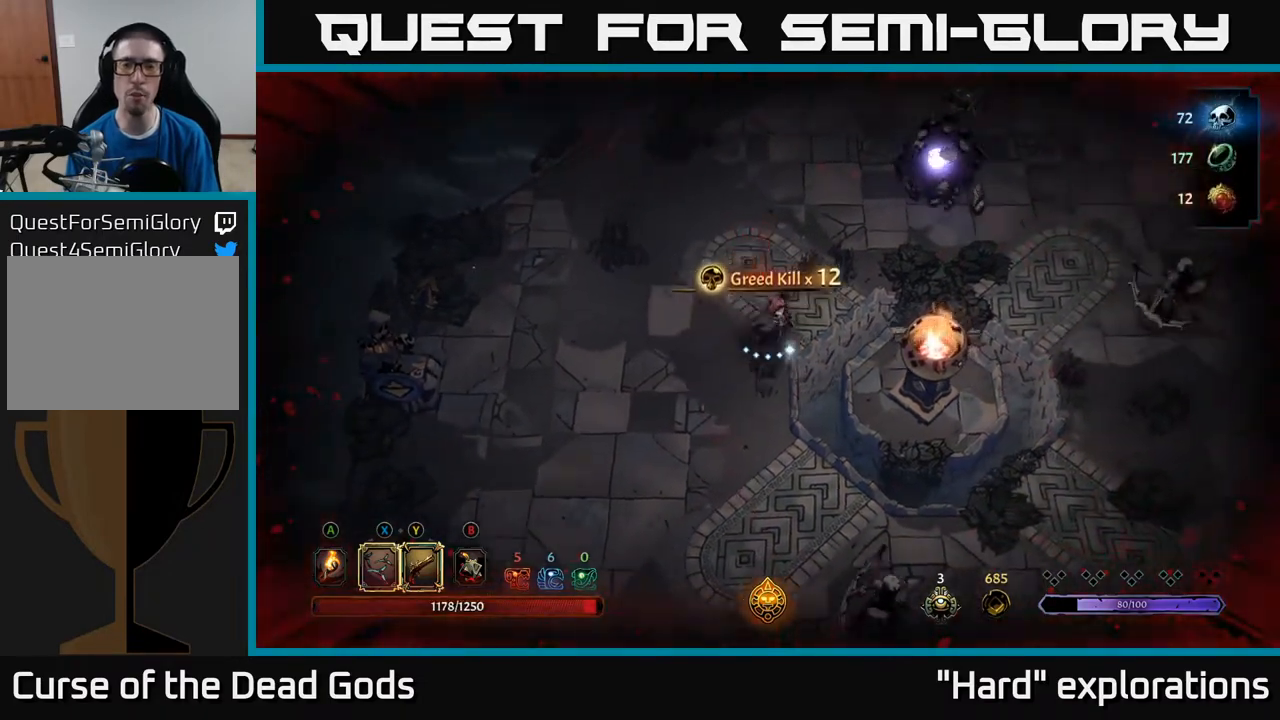
{"buttons": ["Y"], "left_stick": "up-right", "right_stick": "center", "events": [[67, "Y", "down"]]}
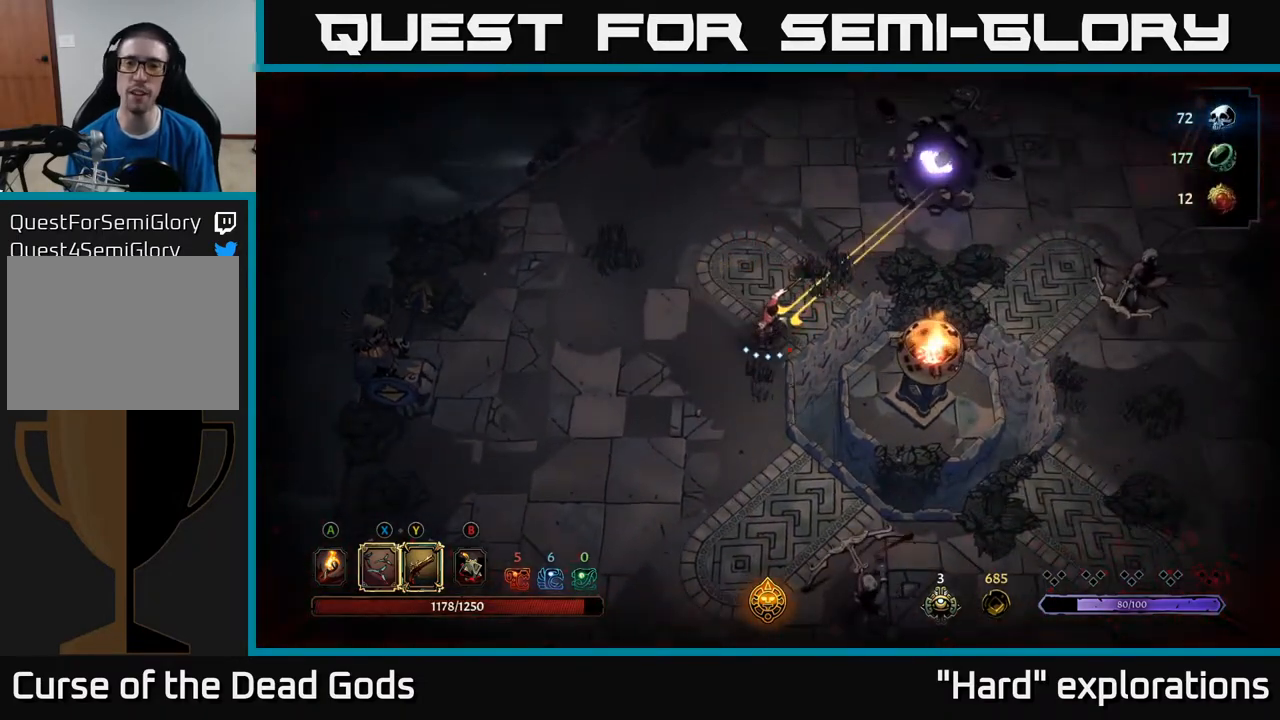
{"buttons": [], "left_stick": "up", "right_stick": "center", "events": [[167, "Y", "up"], [383, "left_stick", "center"], [483, "left_stick", "up"]]}
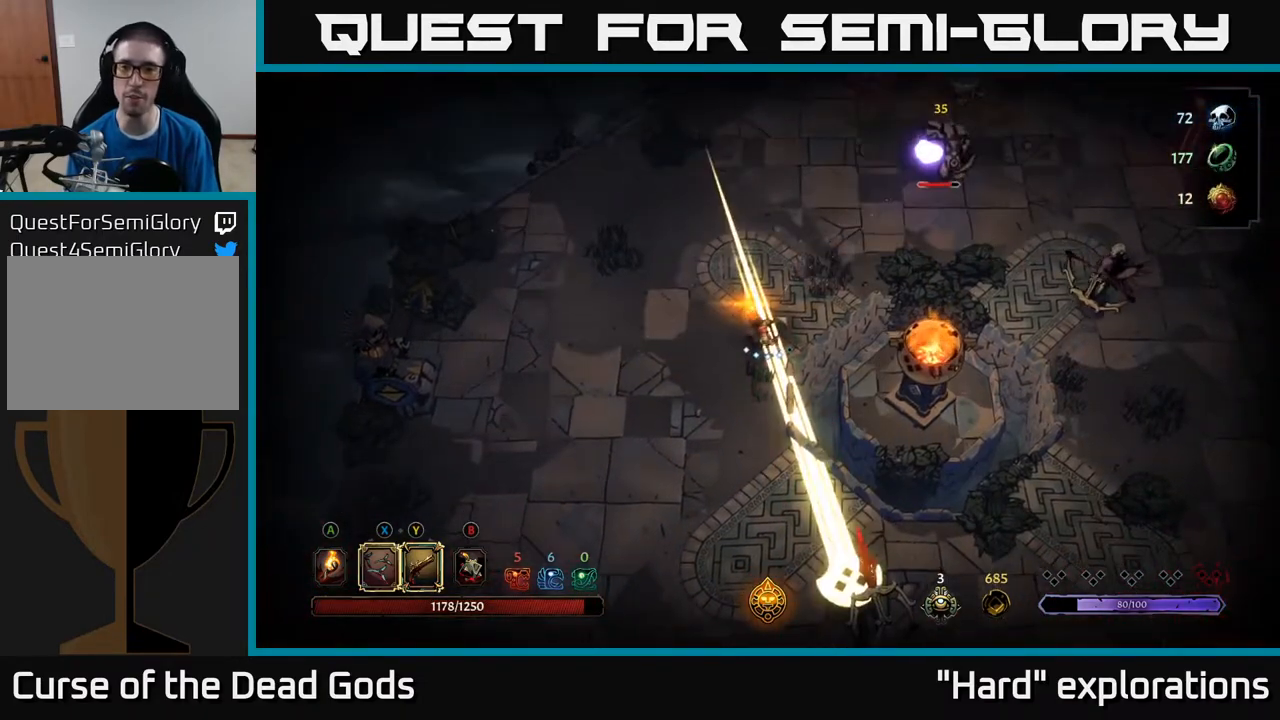
{"buttons": [], "left_stick": "up-right", "right_stick": "center", "events": [[100, "left_stick", "up-right"], [117, "R2", "down"], [267, "R2", "up"]]}
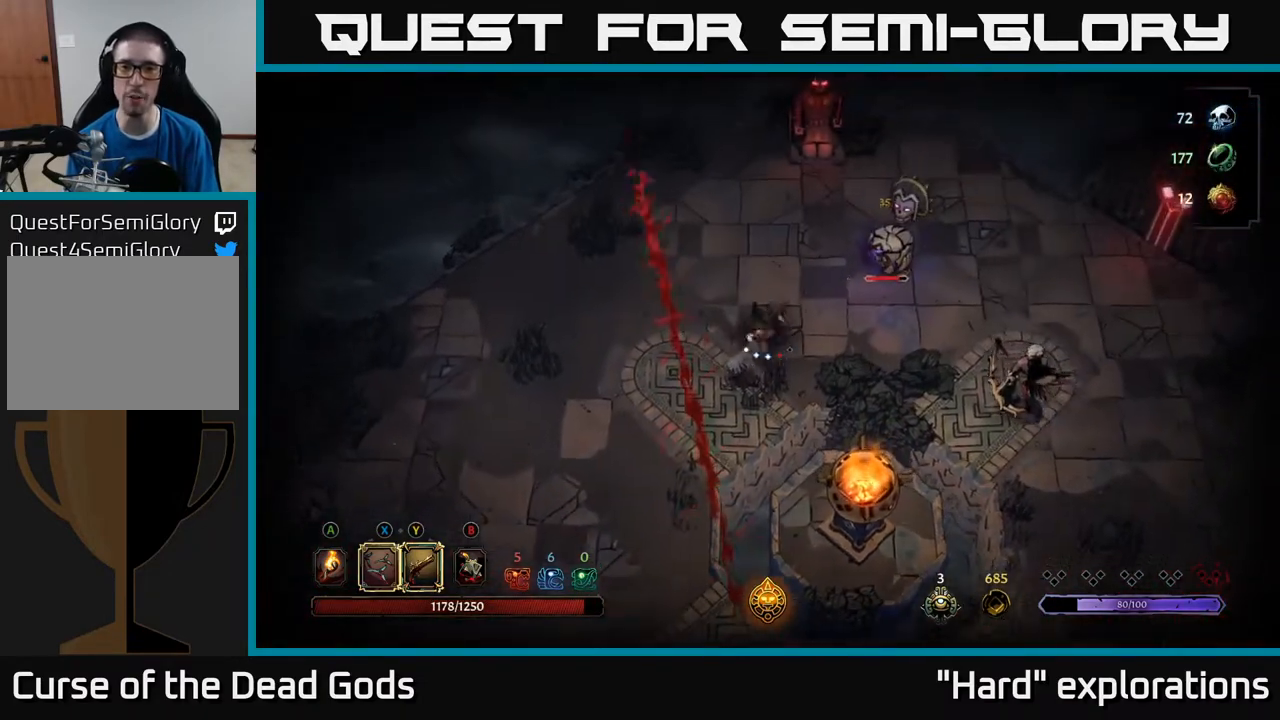
{"buttons": [], "left_stick": "right", "right_stick": "center", "events": [[250, "X", "down"], [350, "left_stick", "right"], [383, "X", "up"]]}
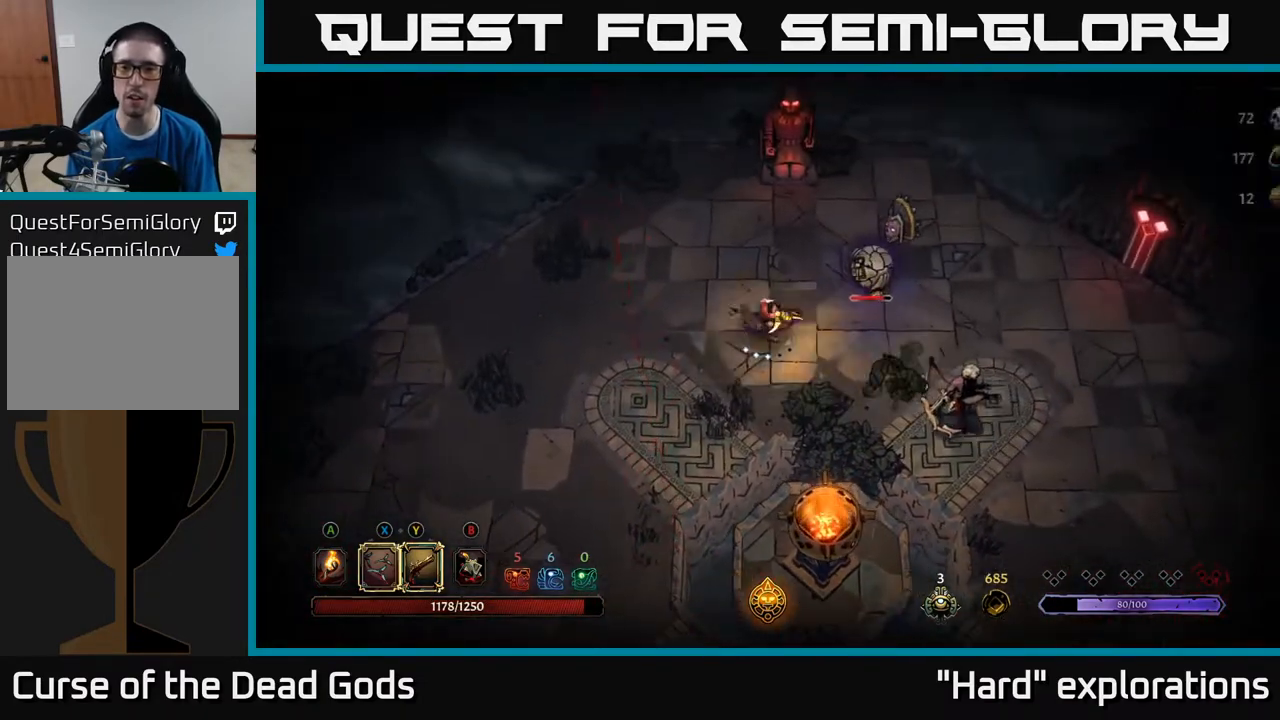
{"buttons": [], "left_stick": "down-right", "right_stick": "center", "events": [[50, "left_stick", "down-right"], [100, "X", "down"], [233, "X", "up"]]}
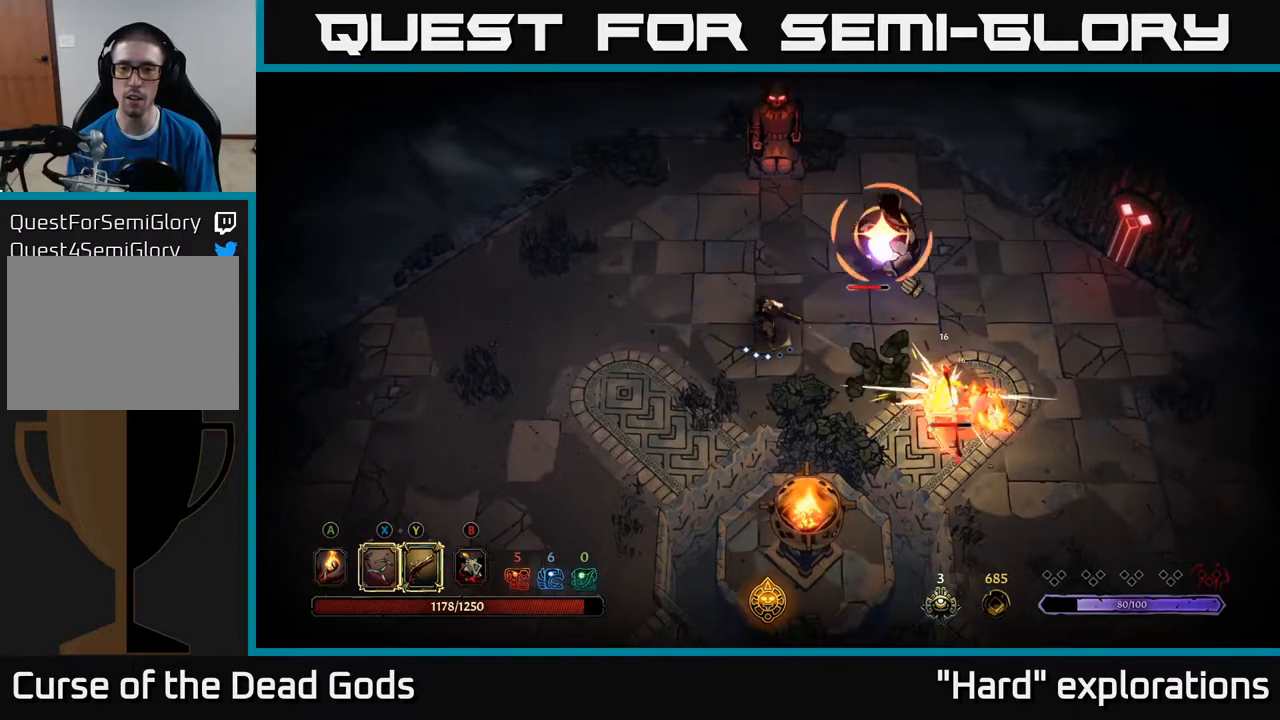
{"buttons": [], "left_stick": "down-right", "right_stick": "center", "events": [[100, "X", "down"], [183, "X", "up"]]}
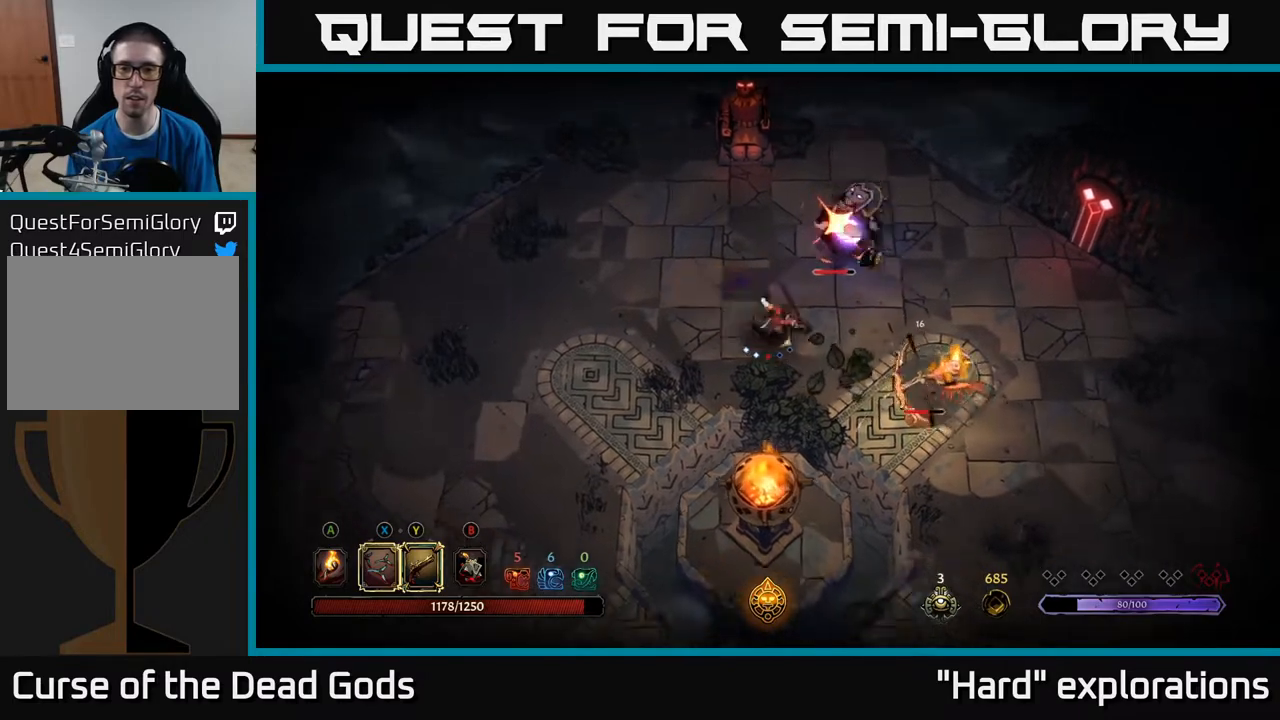
{"buttons": [], "left_stick": "right", "right_stick": "center", "events": [[33, "R2", "down"], [167, "R2", "up"], [283, "left_stick", "right"]]}
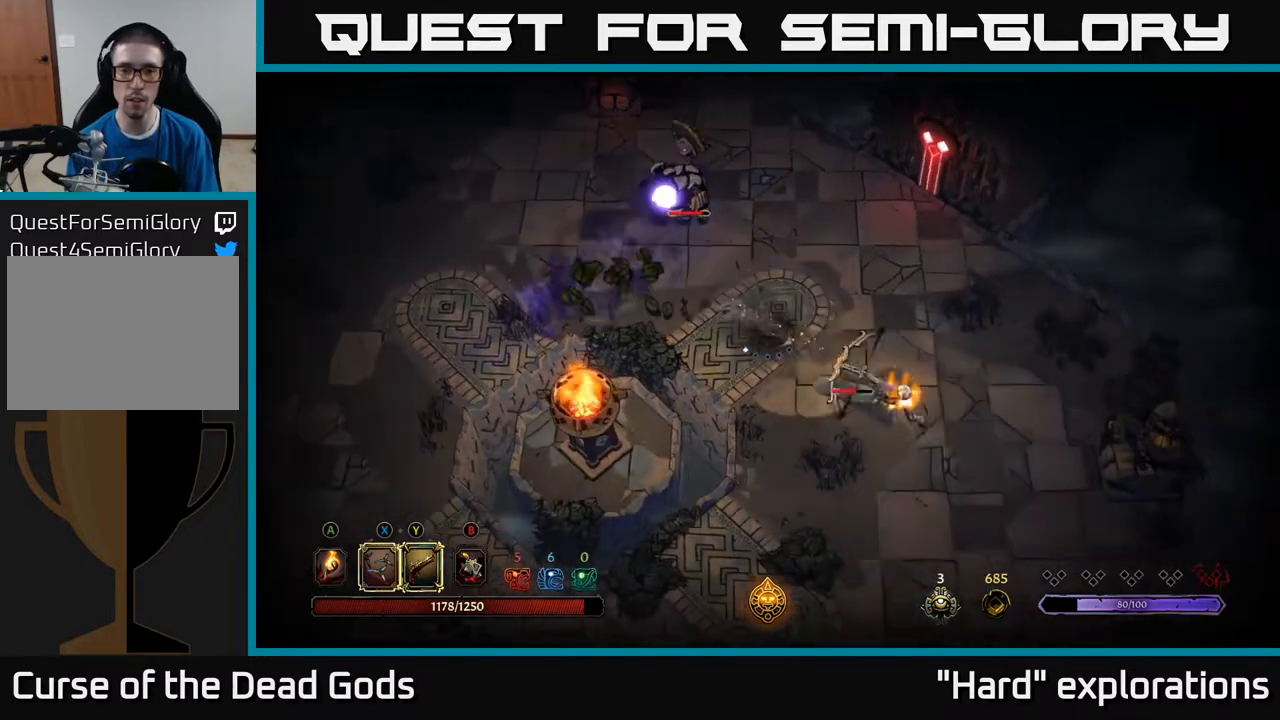
{"buttons": [], "left_stick": "right", "right_stick": "center", "events": [[383, "X", "down"], [450, "X", "up"]]}
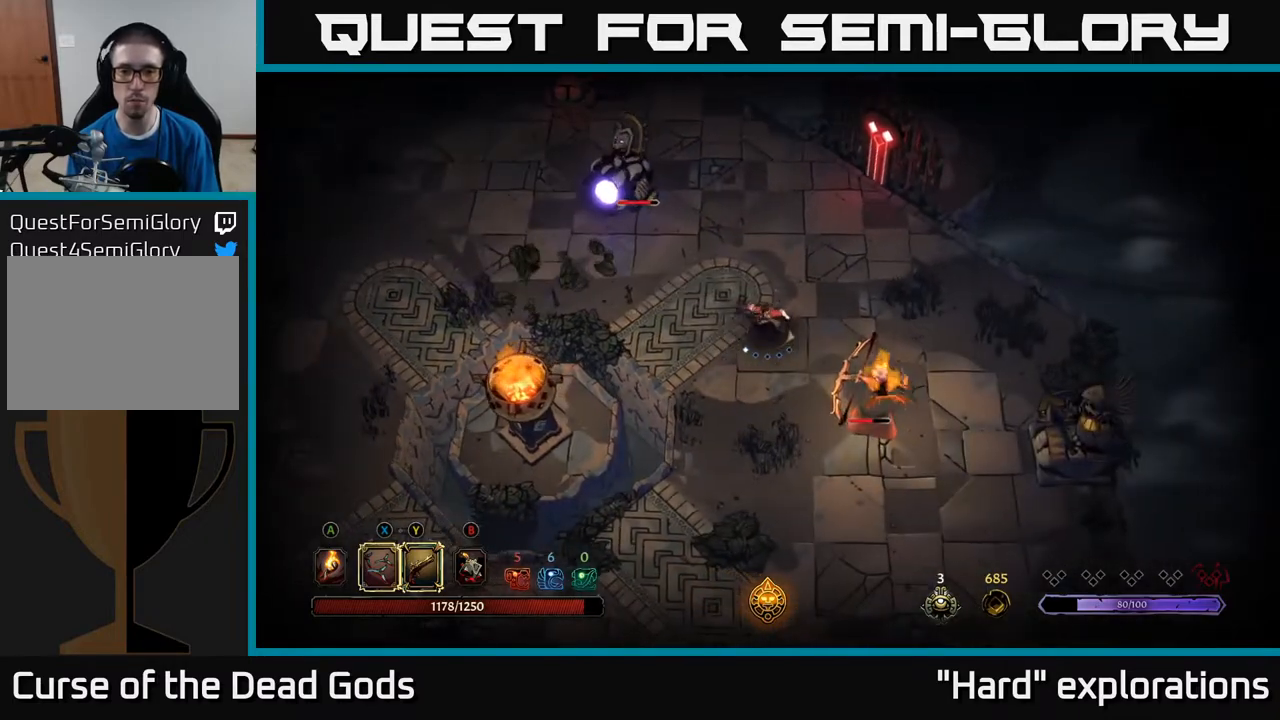
{"buttons": [], "left_stick": "down-right", "right_stick": "center", "events": [[317, "X", "down"], [417, "X", "up"], [467, "left_stick", "down-right"]]}
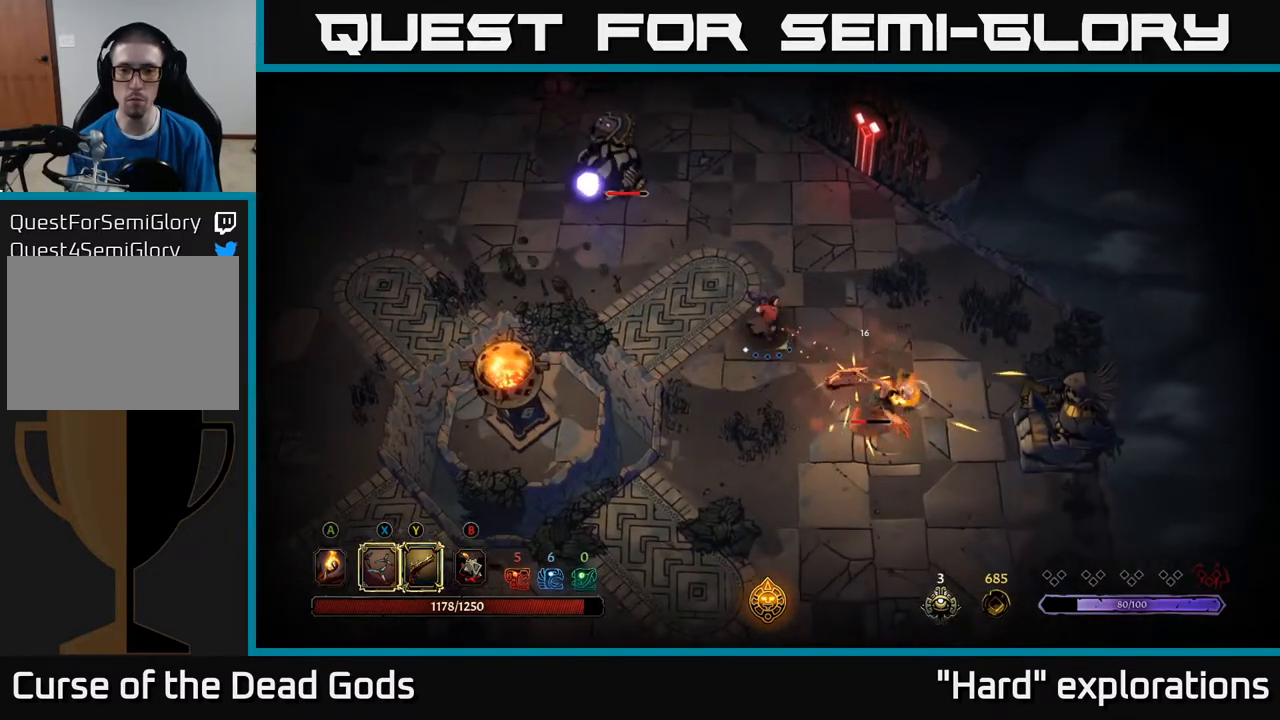
{"buttons": ["X"], "left_stick": "down-right", "right_stick": "center", "events": [[500, "X", "down"]]}
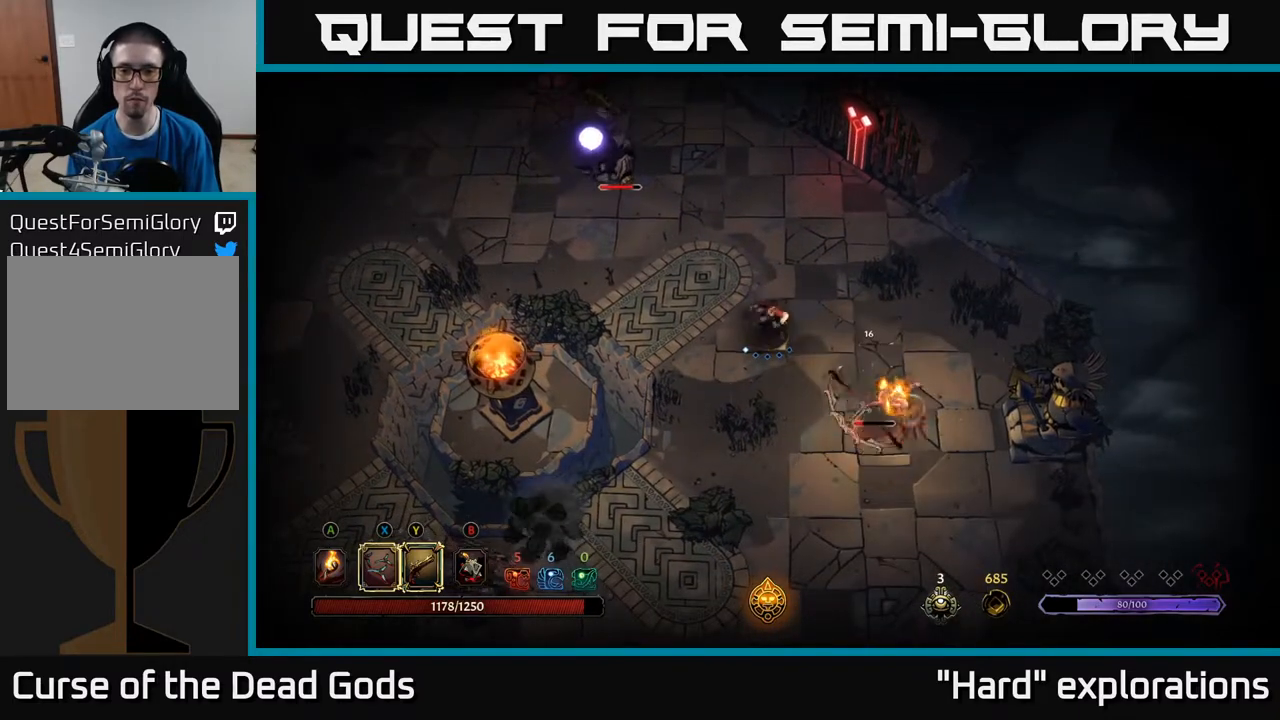
{"buttons": [], "left_stick": "center", "right_stick": "center", "events": [[67, "X", "up"], [483, "left_stick", "center"]]}
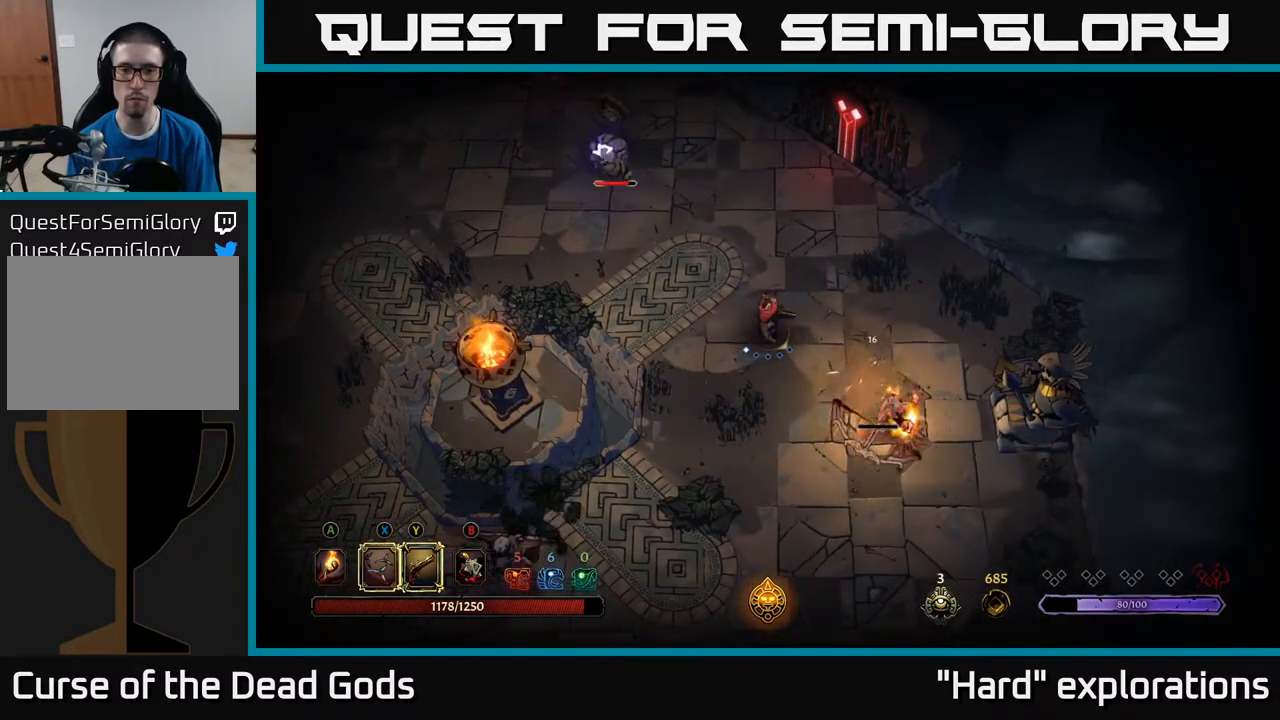
{"buttons": [], "left_stick": "down", "right_stick": "center", "events": [[133, "left_stick", "down"]]}
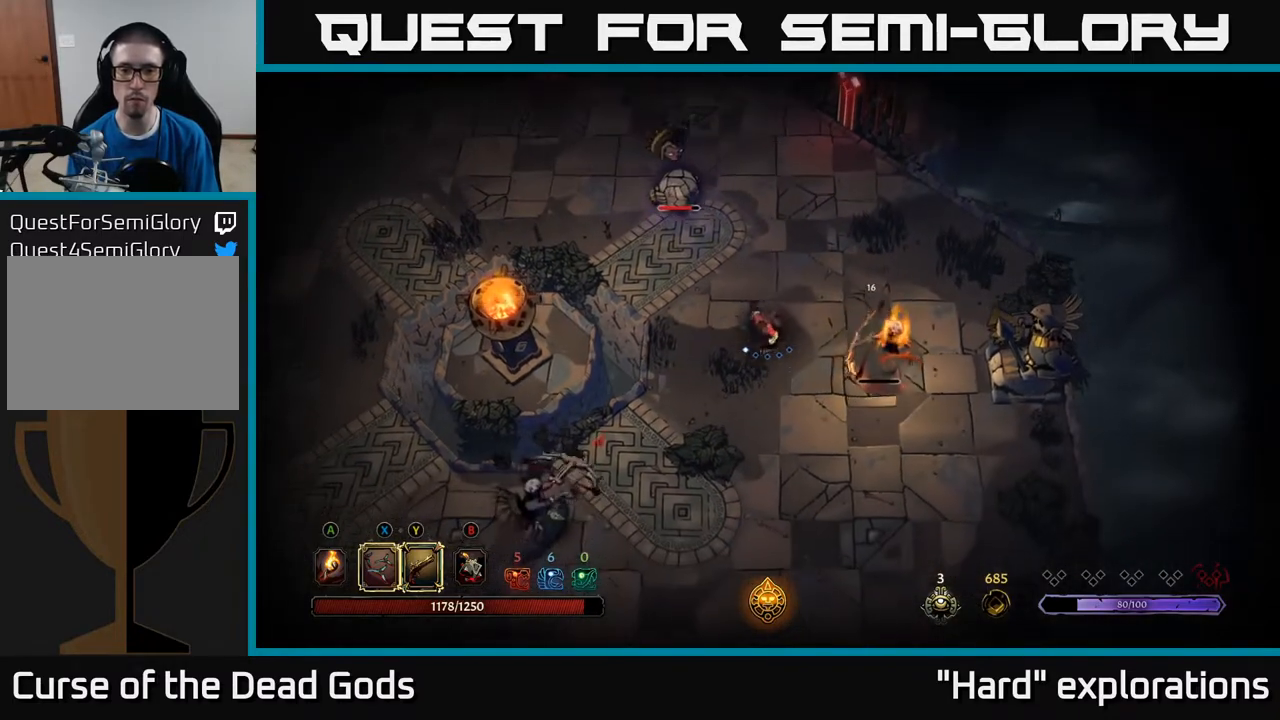
{"buttons": [], "left_stick": "down-right", "right_stick": "center", "events": [[67, "X", "down"], [83, "left_stick", "down-right"], [117, "X", "up"]]}